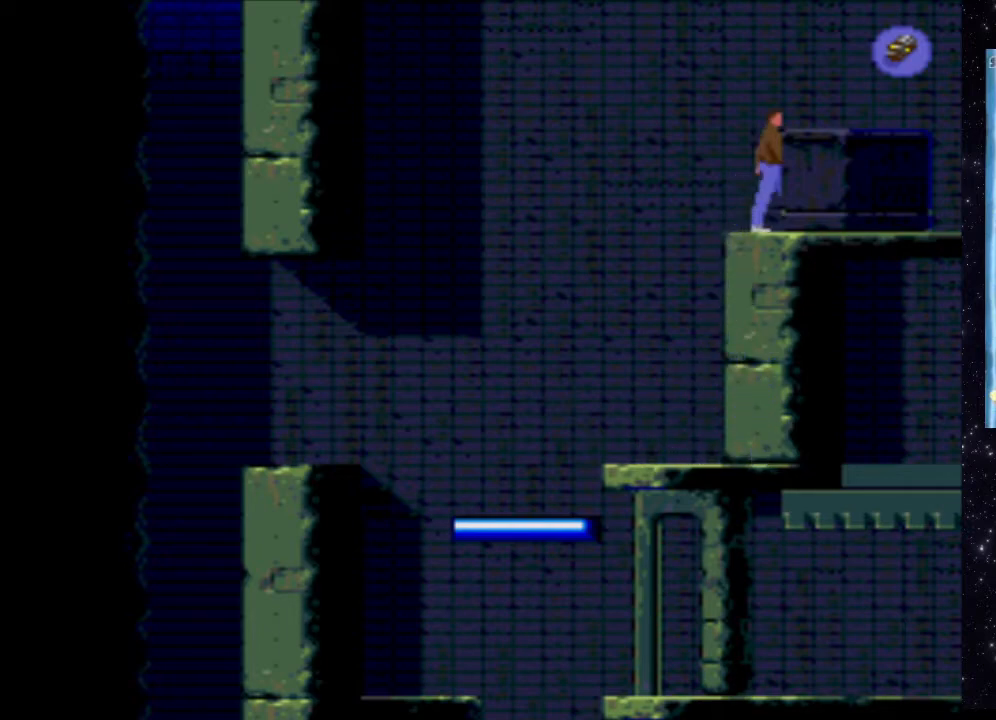
Gameplay with a controller (Xbox layout); each line is a JSON object with the inputs held at the frame after it. "events" lists button and stick changes between this image and that frame as [ms after this image, input, new state], when the widget could be followed in between. Not read: L3 R3 left_stick right_stick.
{"buttons": ["DPAD_RIGHT"], "events": []}
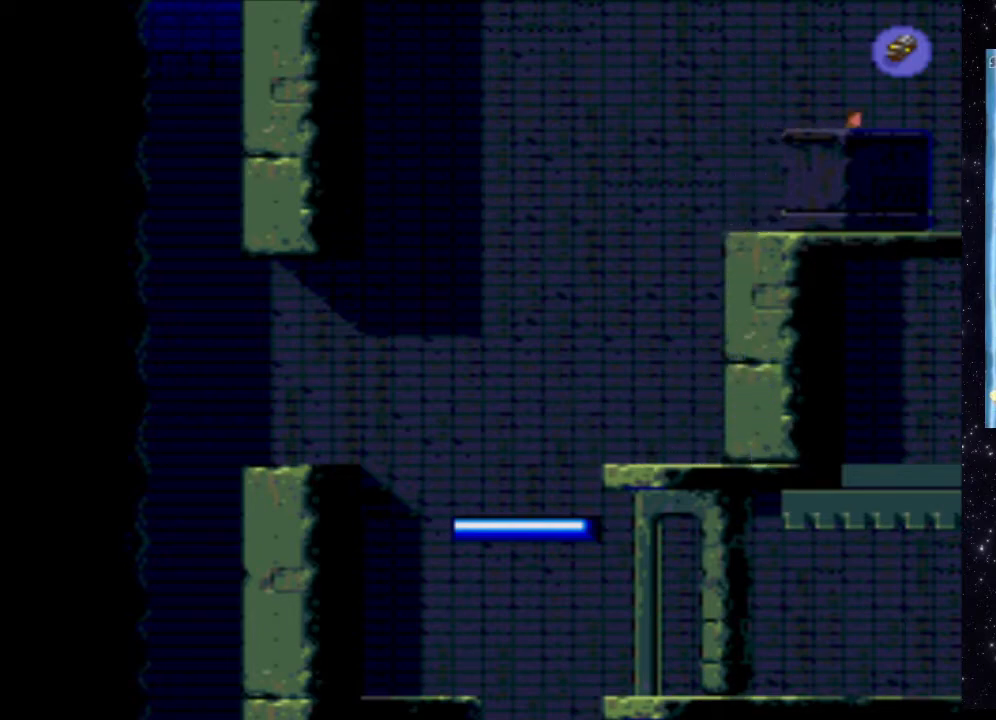
{"buttons": ["DPAD_RIGHT"], "events": []}
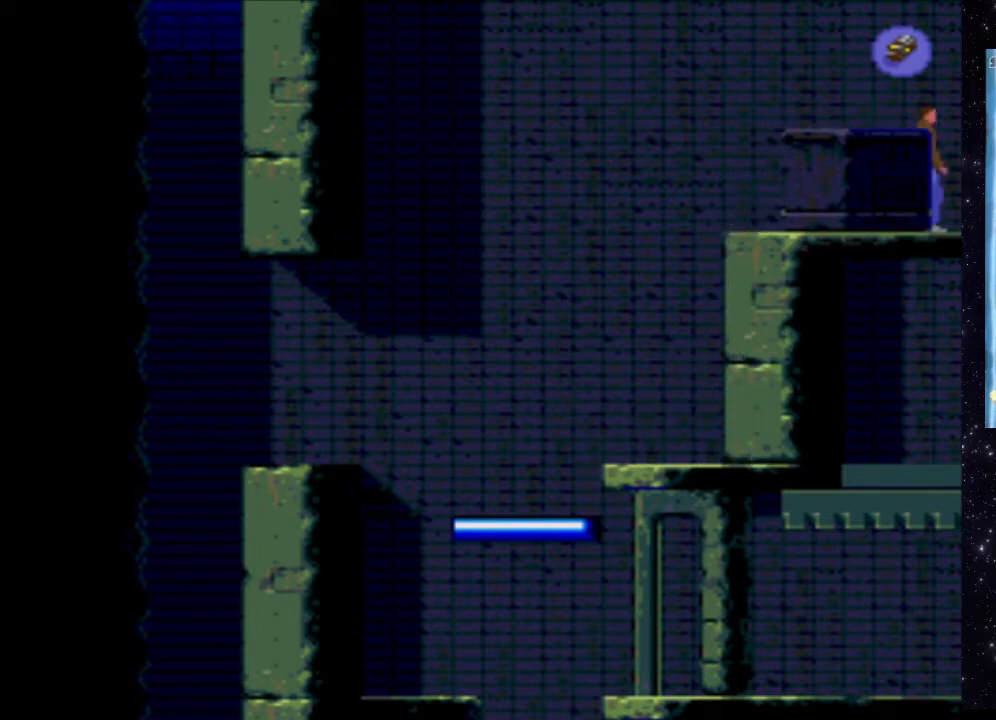
{"buttons": [], "events": [[480, "DPAD_RIGHT", "up"]]}
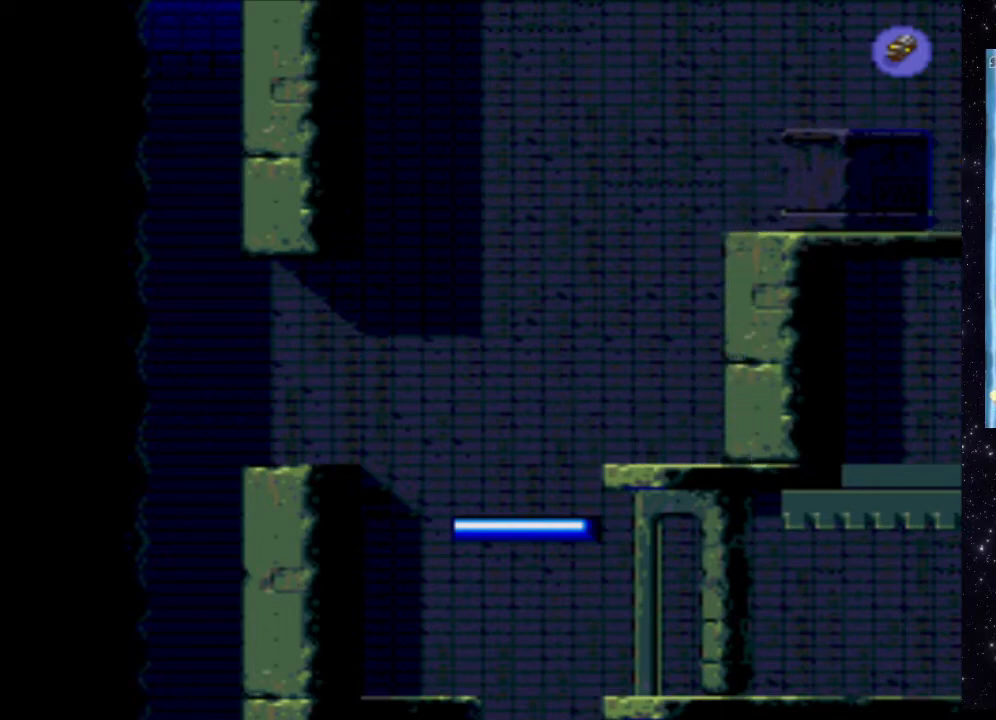
{"buttons": ["X", "DPAD_UP"], "events": [[280, "X", "down"], [480, "DPAD_UP", "down"]]}
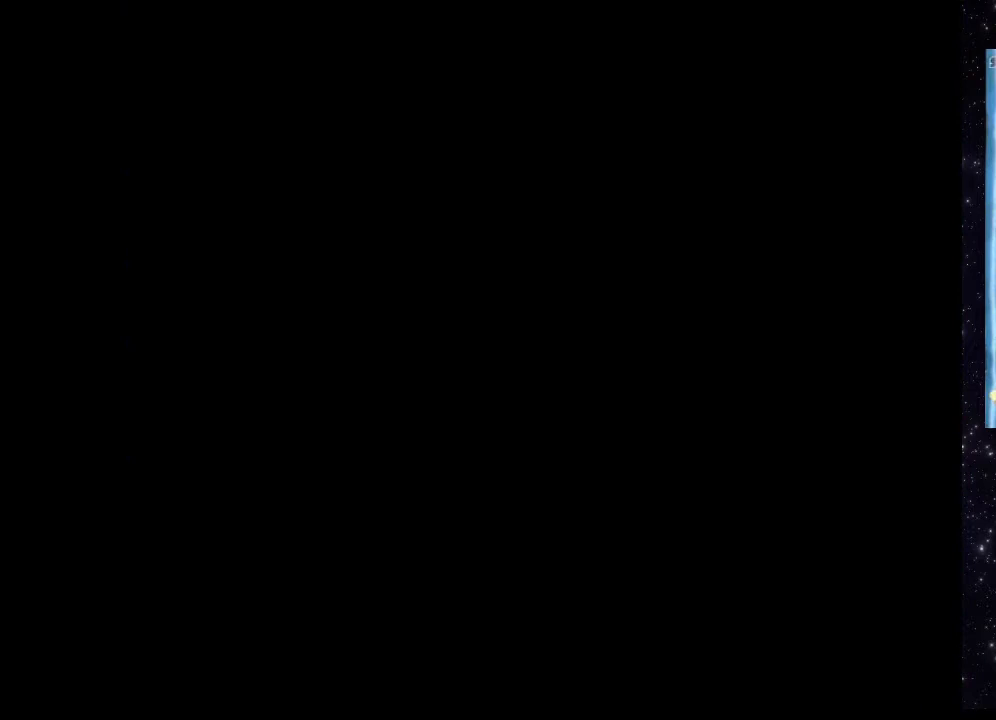
{"buttons": ["X", "DPAD_UP"], "events": []}
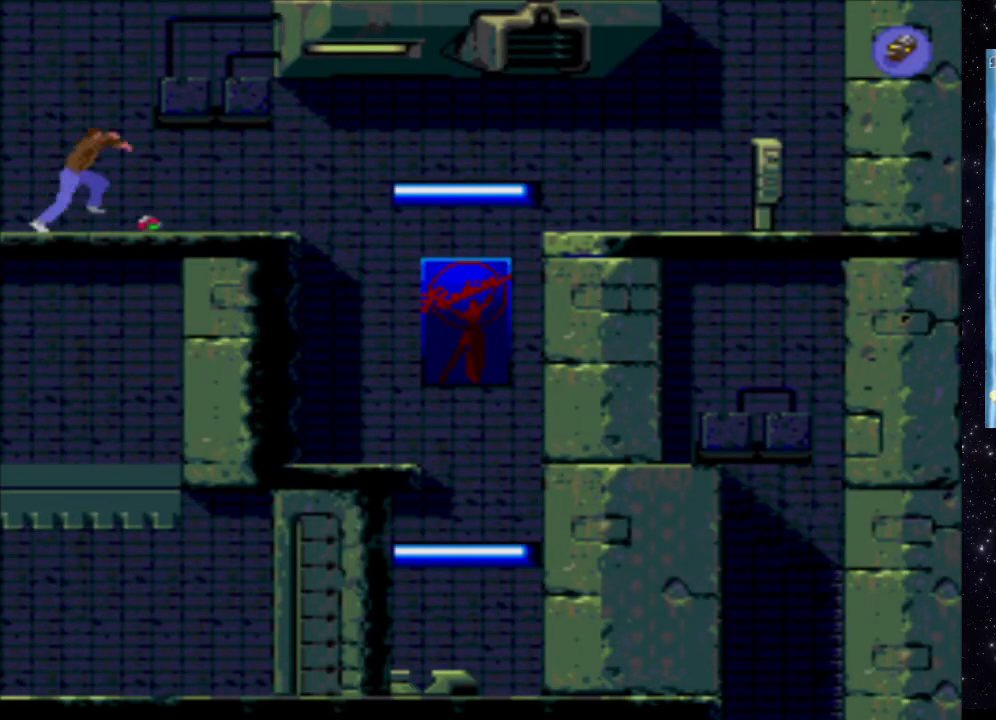
{"buttons": [], "events": [[380, "DPAD_UP", "up"], [440, "X", "up"]]}
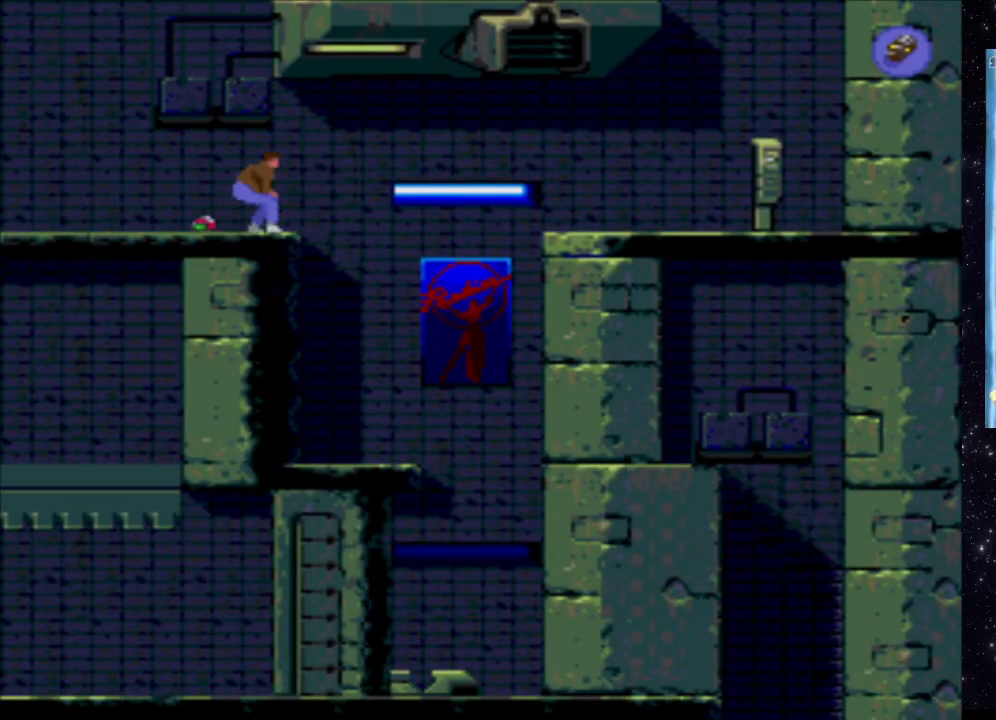
{"buttons": ["DPAD_RIGHT"], "events": [[40, "DPAD_RIGHT", "down"]]}
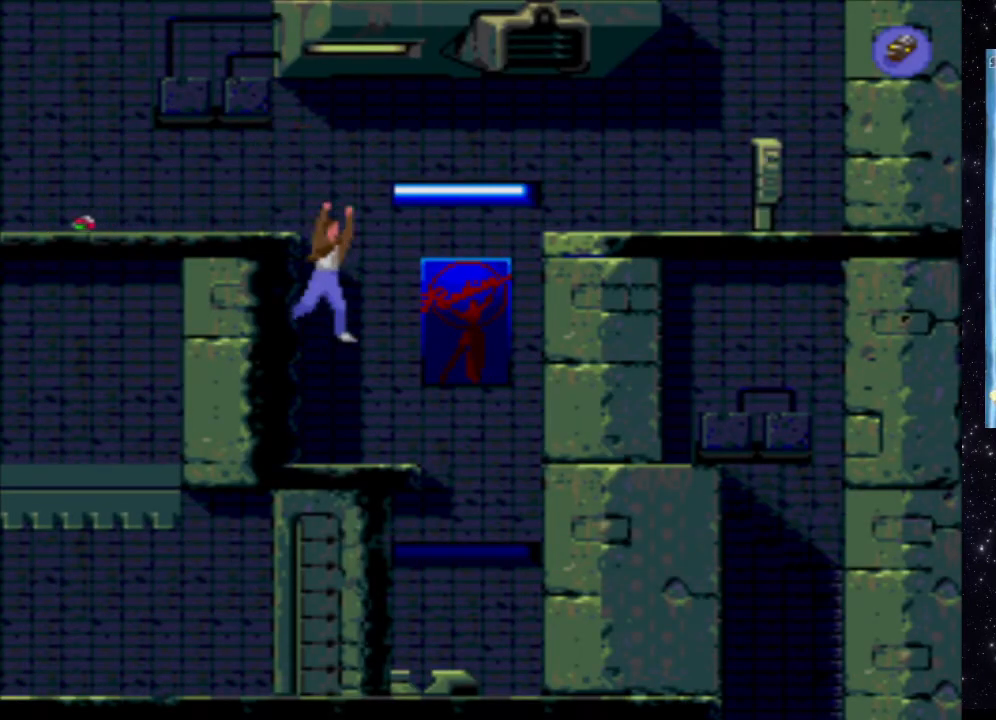
{"buttons": [], "events": [[60, "DPAD_RIGHT", "up"]]}
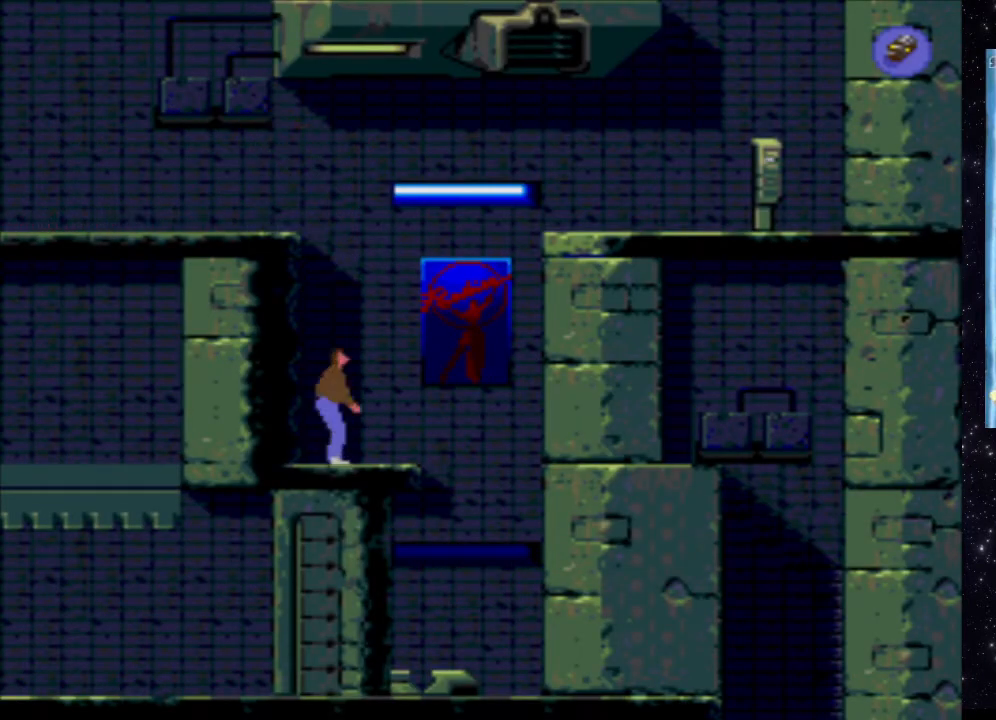
{"buttons": ["X"], "events": [[360, "X", "down"]]}
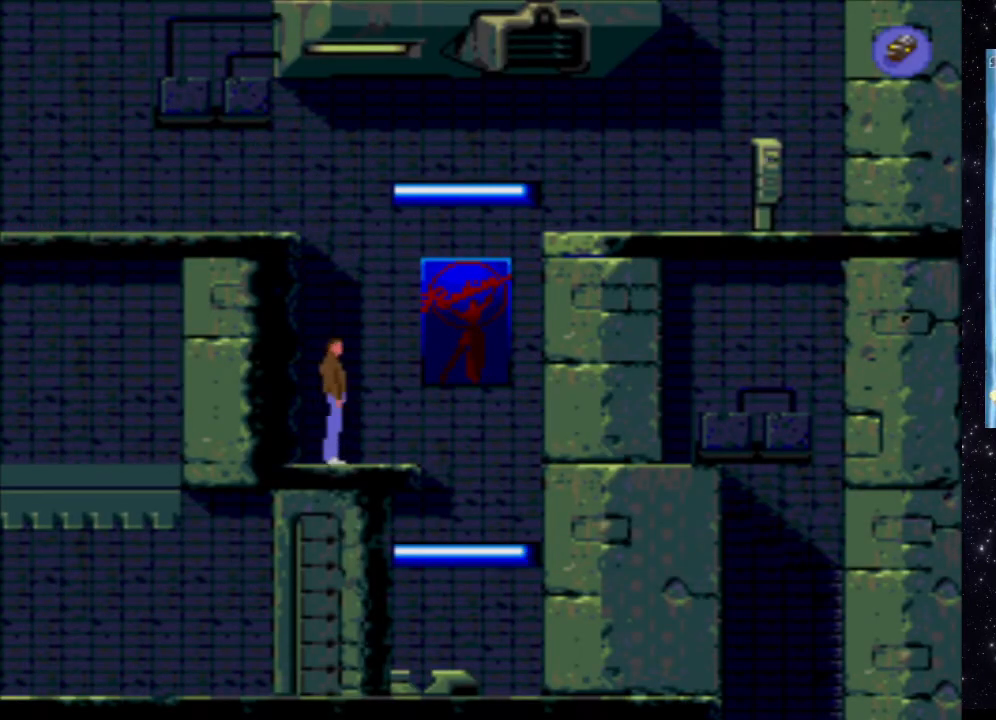
{"buttons": ["X"], "events": [[400, "DPAD_RIGHT", "down"], [500, "DPAD_RIGHT", "up"]]}
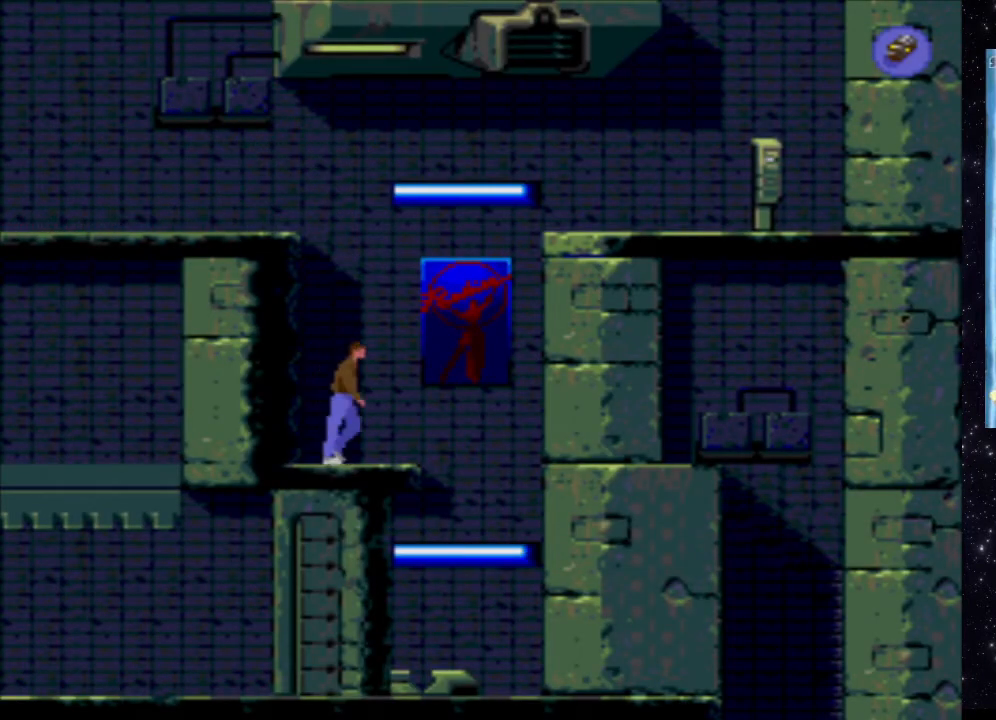
{"buttons": ["X"], "events": []}
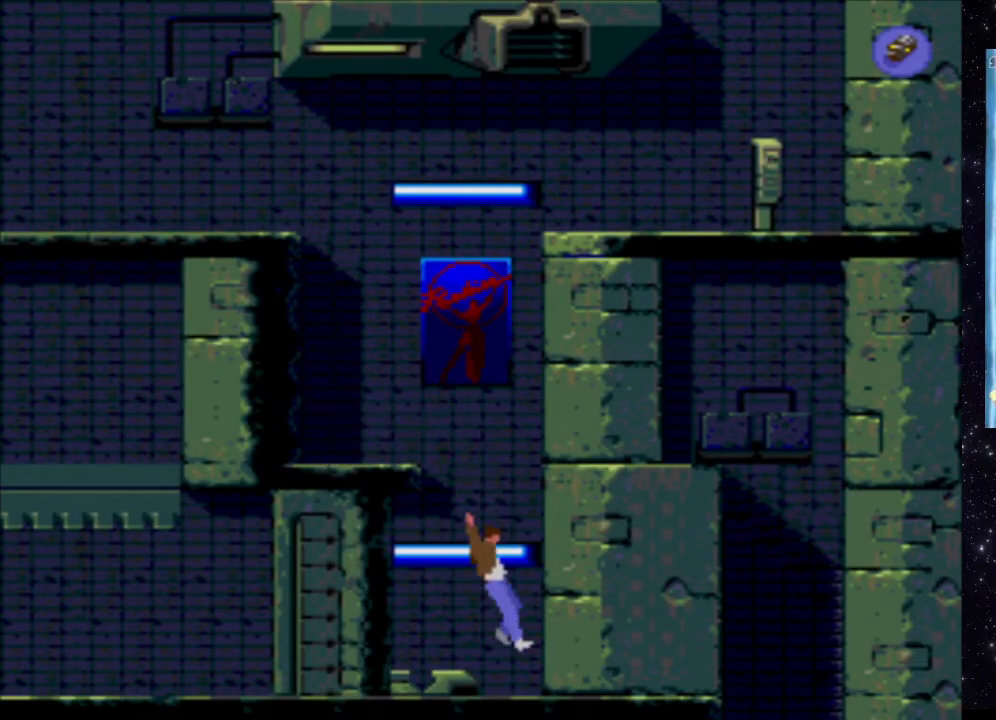
{"buttons": [], "events": [[220, "X", "up"]]}
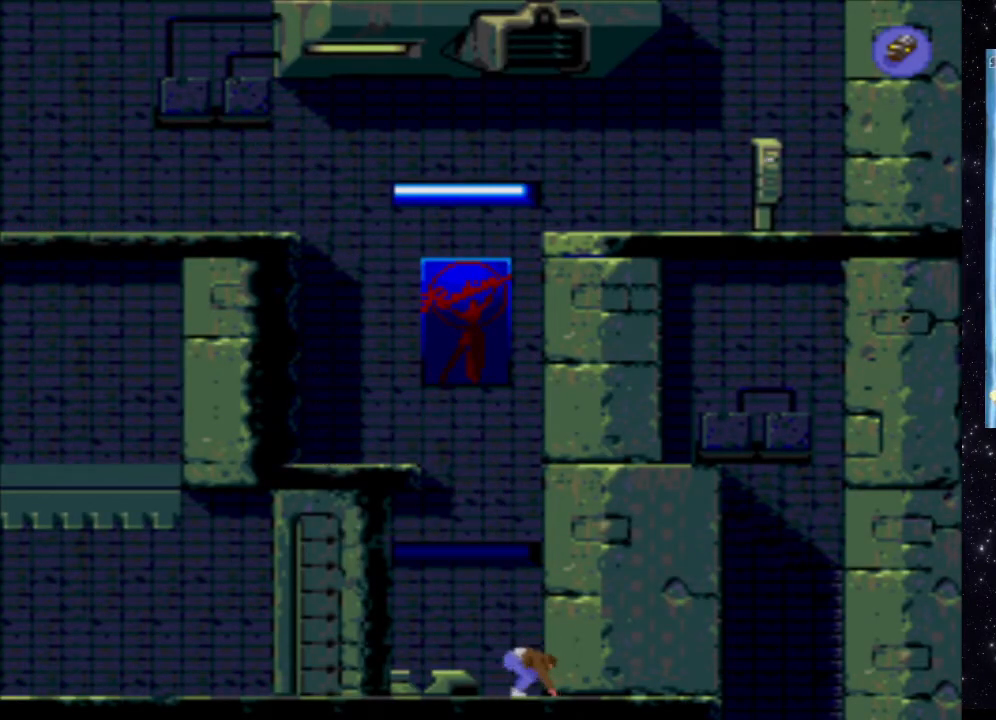
{"buttons": ["DPAD_LEFT"], "events": [[320, "DPAD_LEFT", "down"]]}
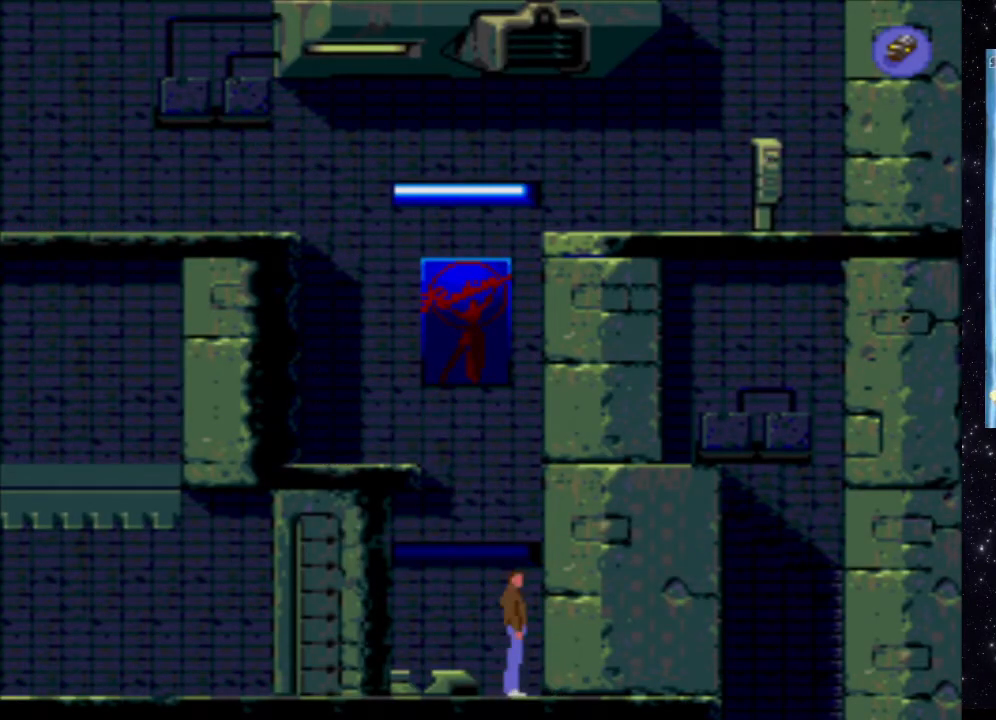
{"buttons": ["DPAD_LEFT"], "events": []}
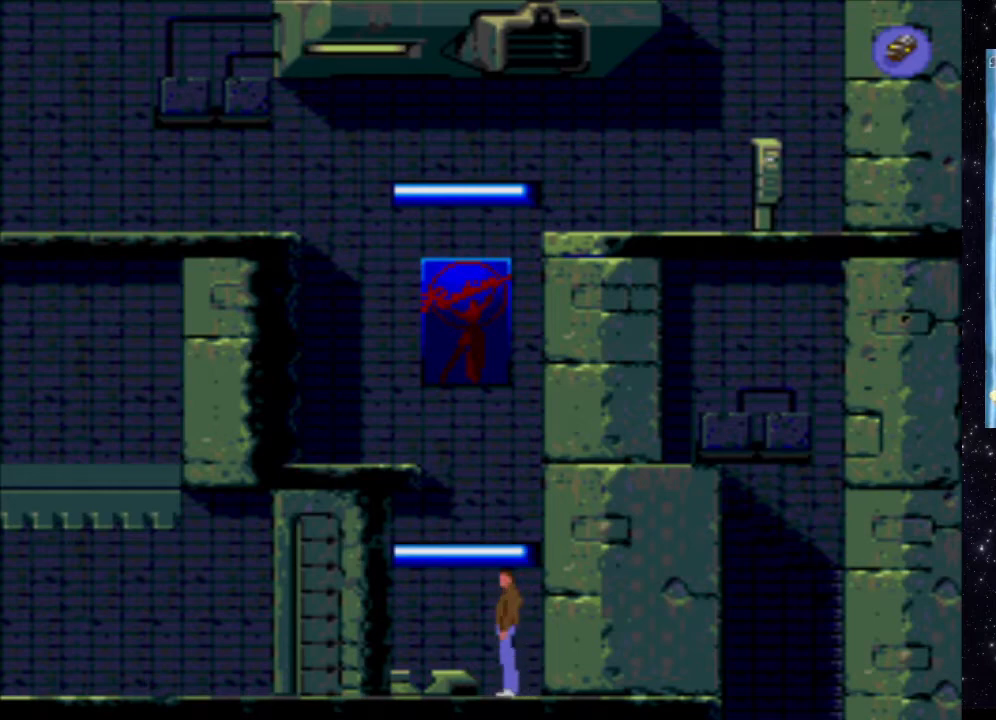
{"buttons": [], "events": [[320, "DPAD_LEFT", "up"]]}
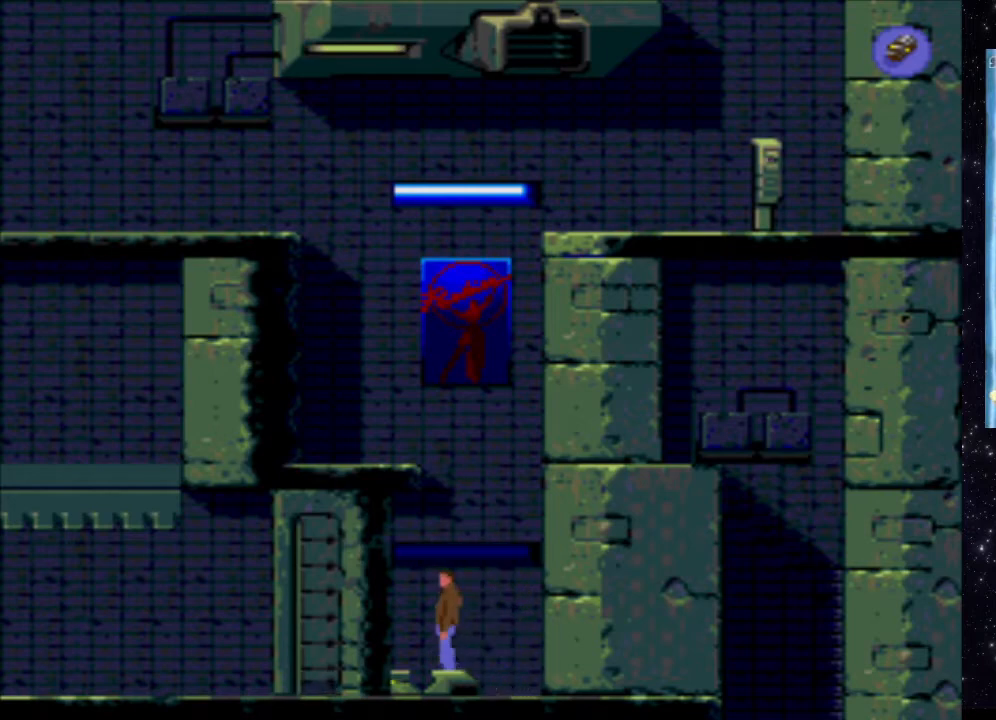
{"buttons": [], "events": [[320, "DPAD_LEFT", "down"], [480, "DPAD_LEFT", "up"]]}
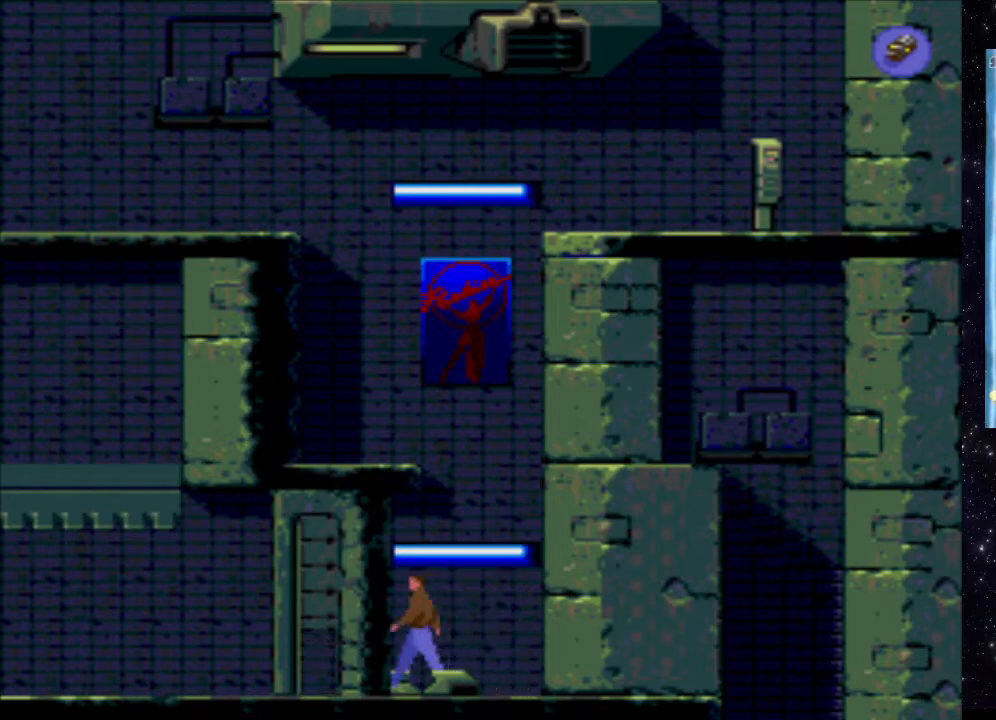
{"buttons": ["DPAD_UP"], "events": [[280, "DPAD_UP", "down"]]}
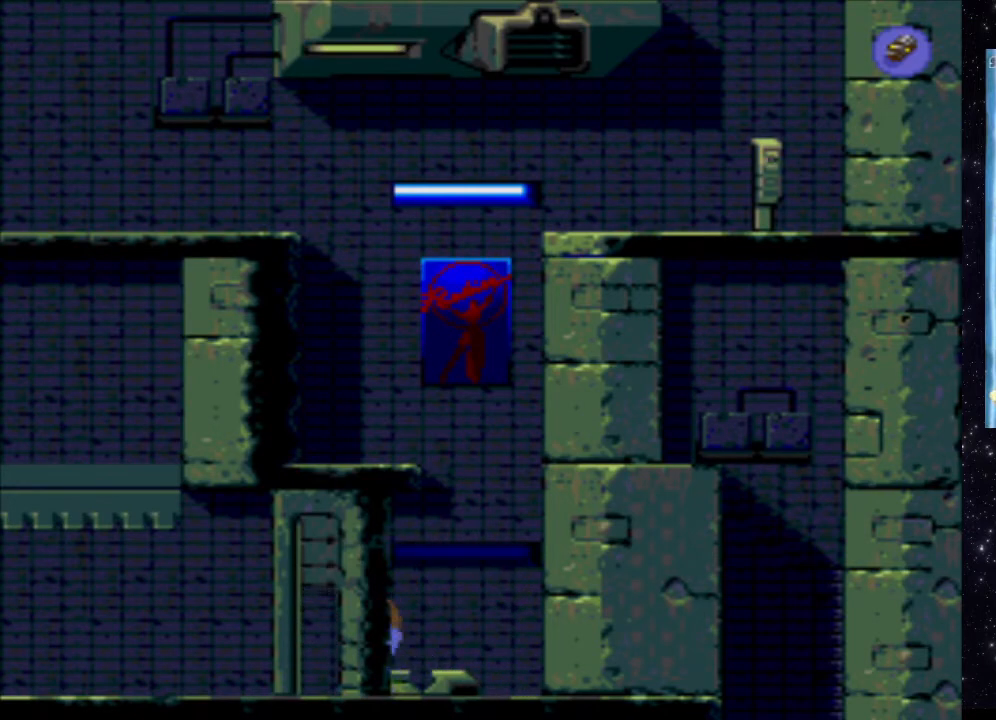
{"buttons": ["DPAD_UP"], "events": []}
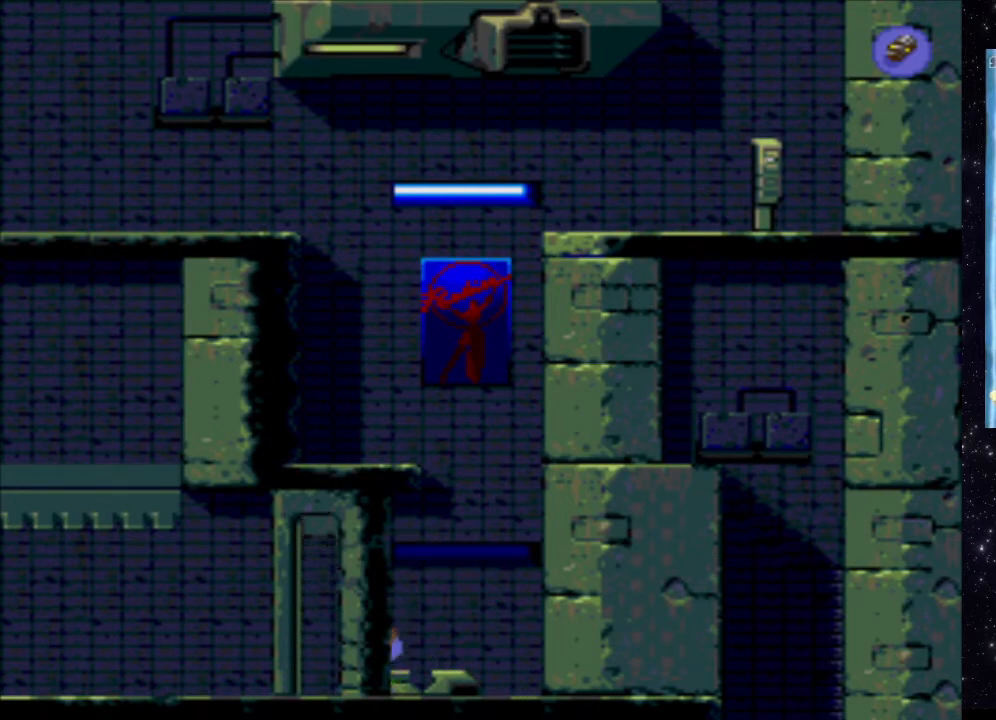
{"buttons": ["DPAD_UP"], "events": []}
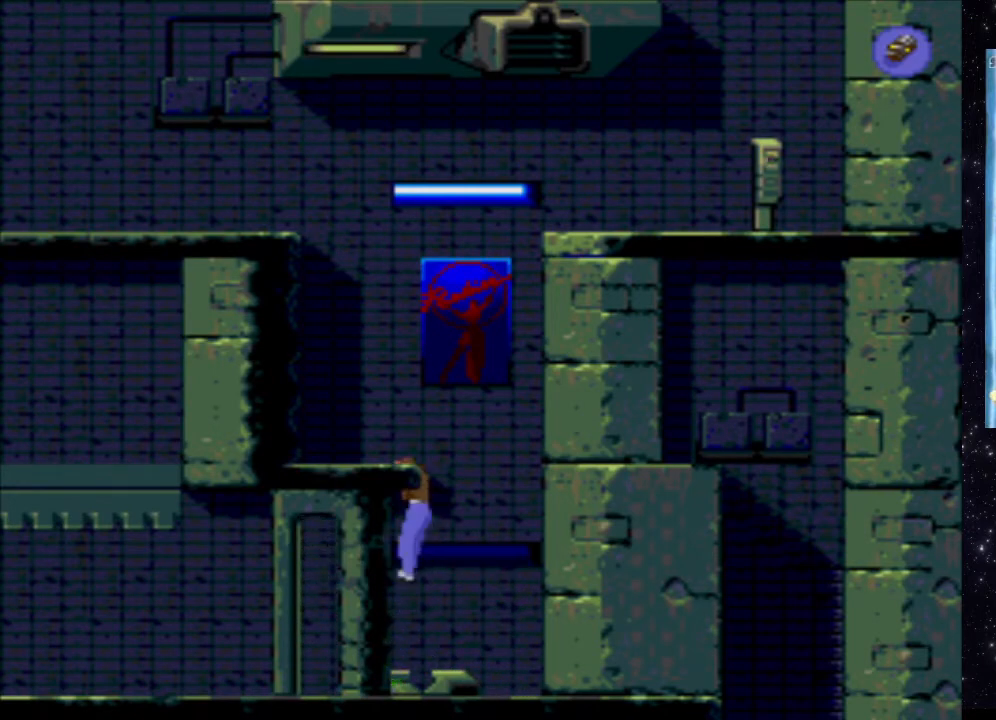
{"buttons": [], "events": [[120, "DPAD_UP", "up"]]}
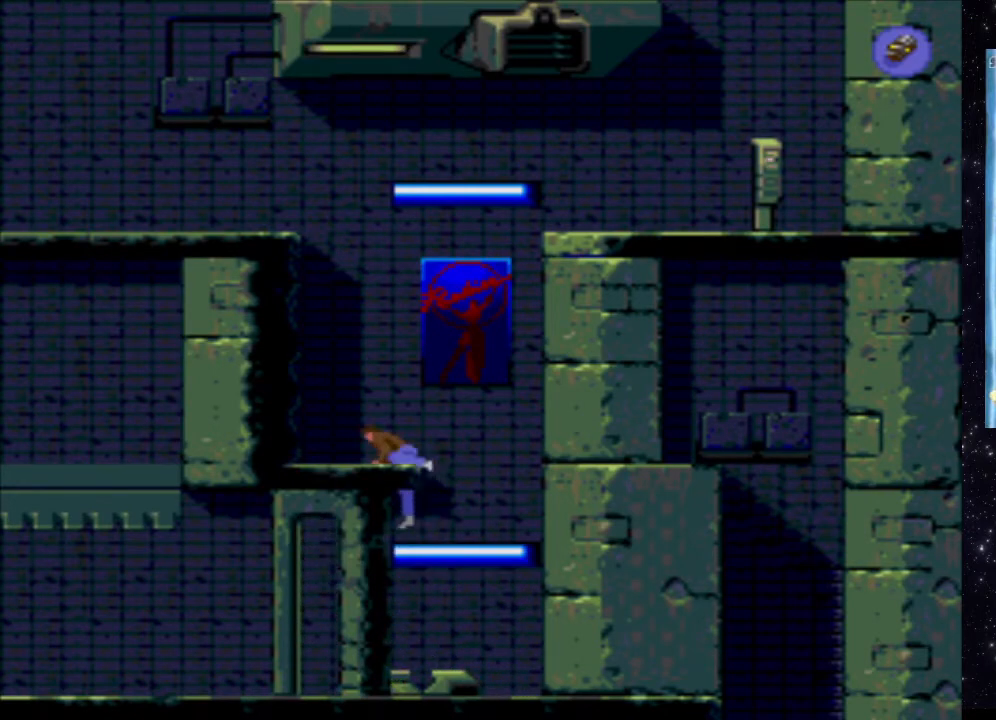
{"buttons": [], "events": []}
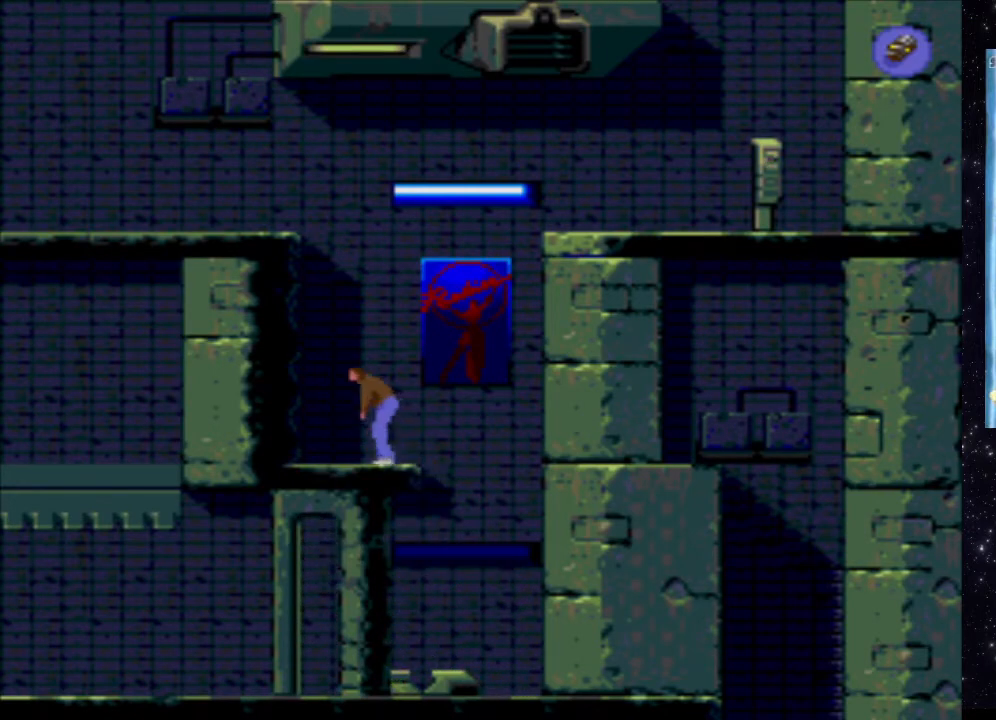
{"buttons": ["DPAD_LEFT"], "events": [[20, "DPAD_LEFT", "down"]]}
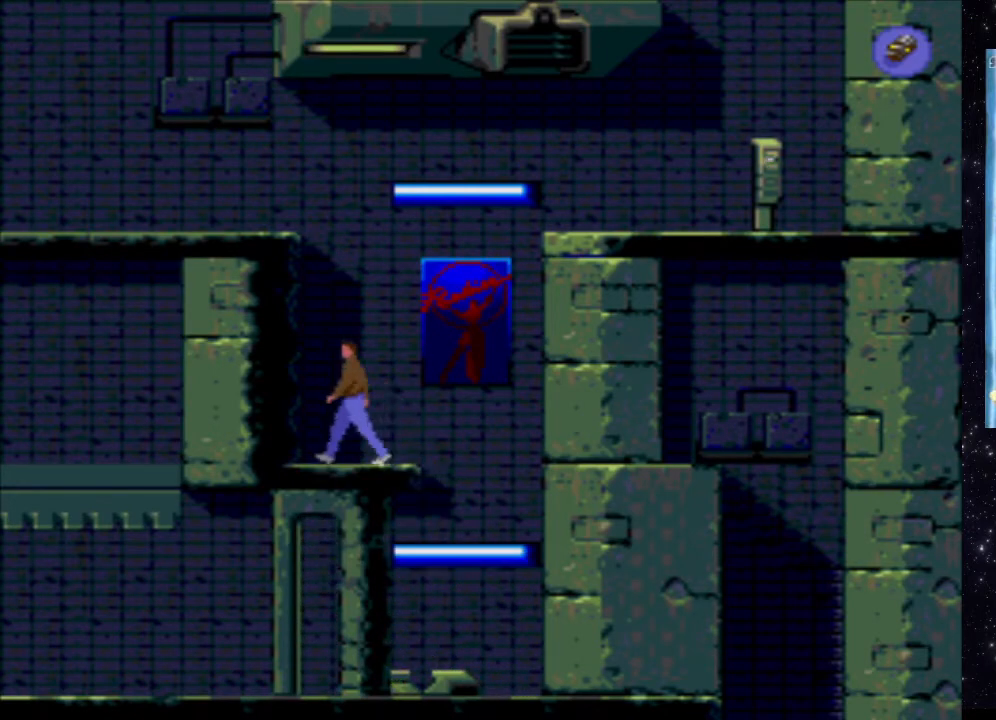
{"buttons": [], "events": [[460, "DPAD_LEFT", "up"]]}
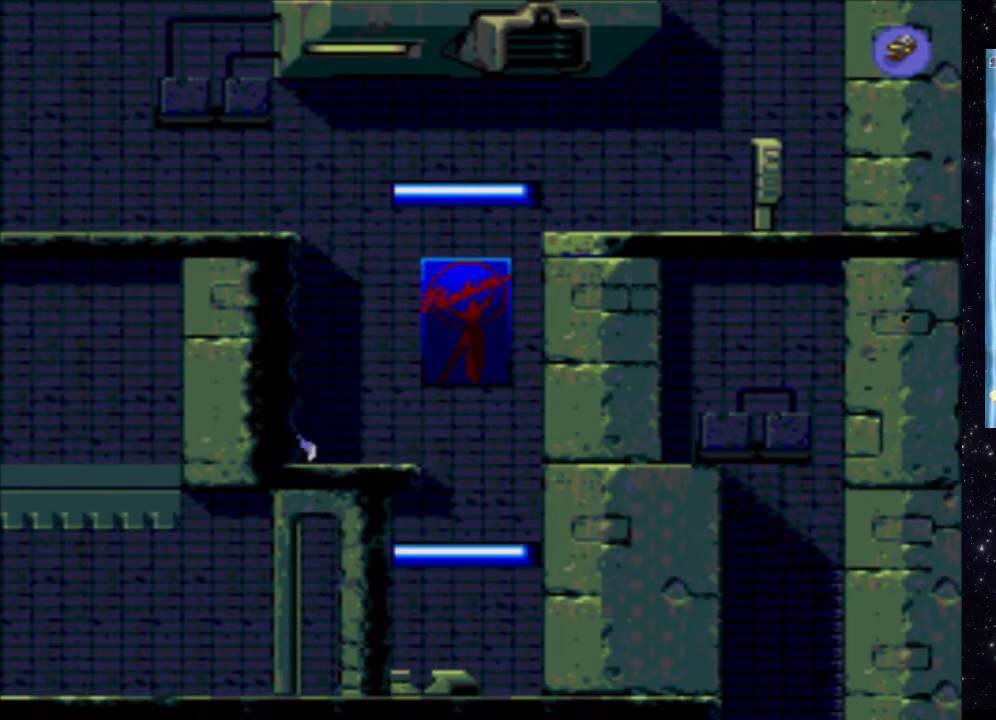
{"buttons": ["DPAD_UP"], "events": [[140, "DPAD_UP", "down"]]}
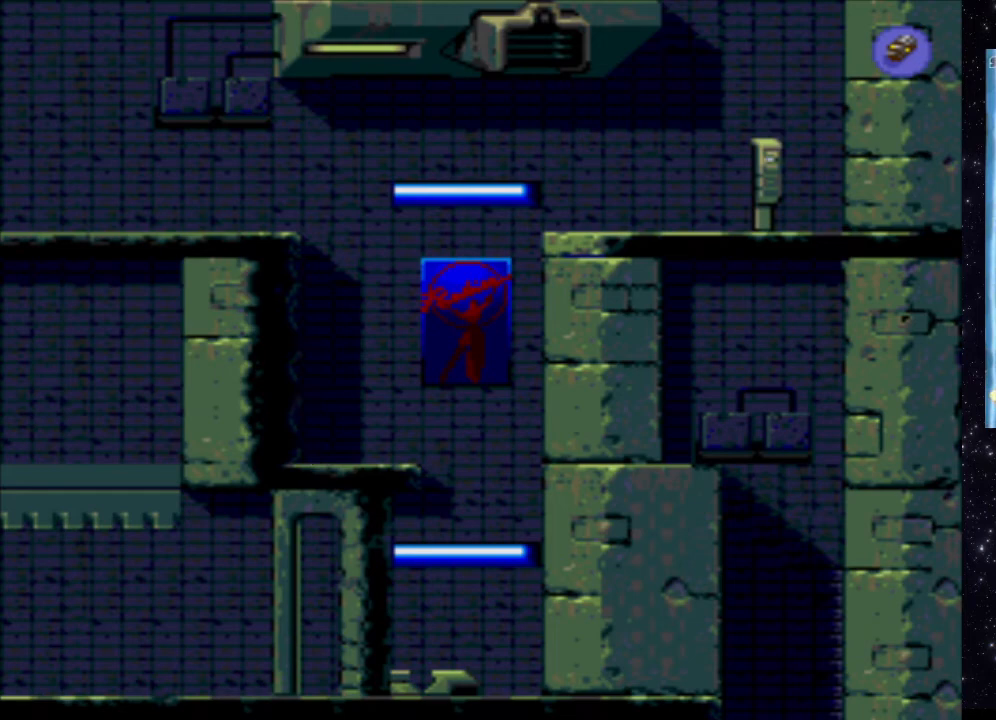
{"buttons": ["DPAD_UP"], "events": []}
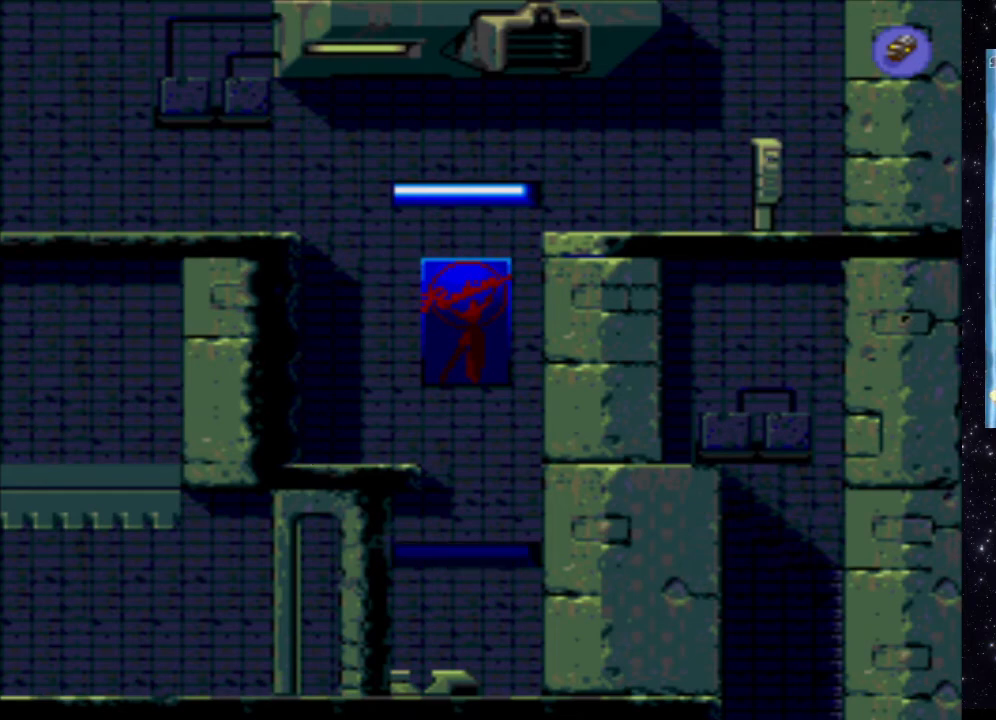
{"buttons": [], "events": [[420, "DPAD_UP", "up"]]}
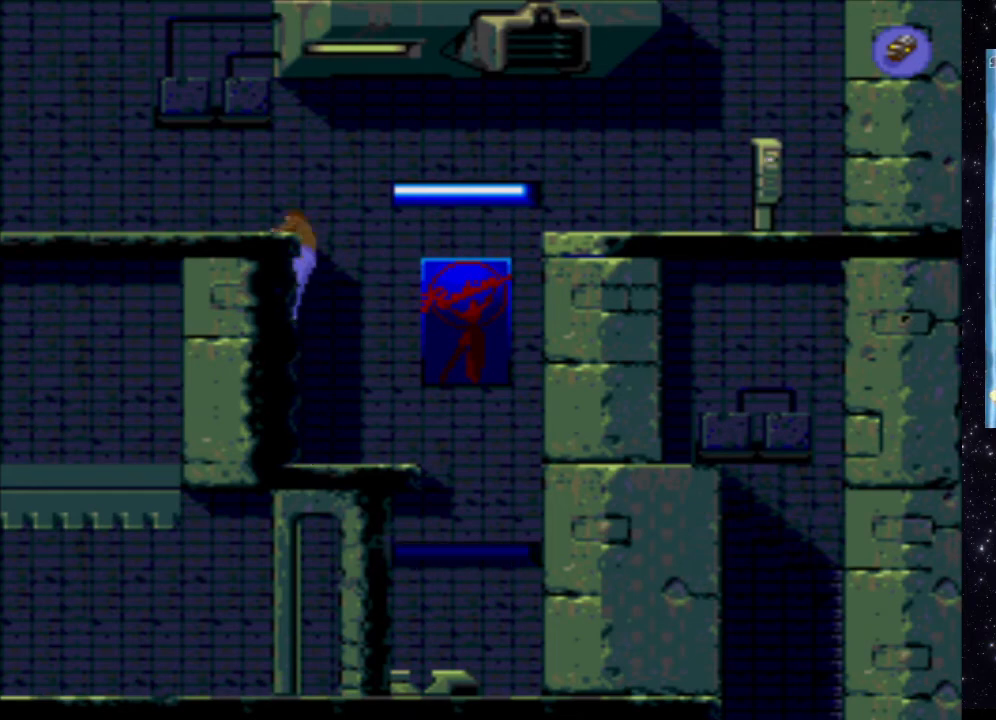
{"buttons": [], "events": []}
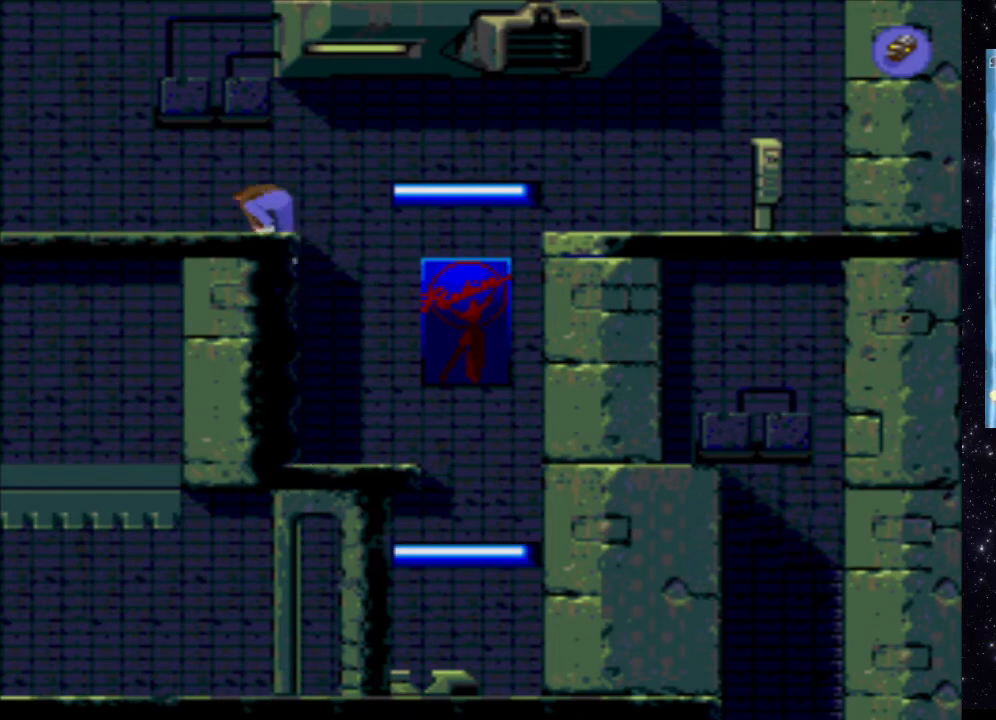
{"buttons": [], "events": []}
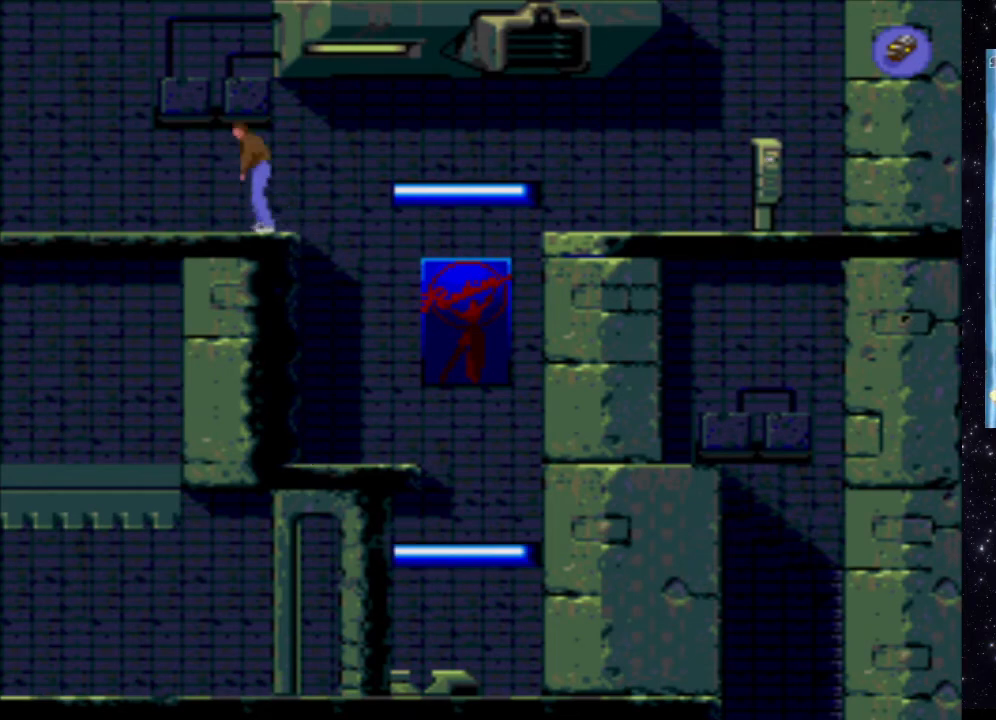
{"buttons": [], "events": [[200, "DPAD_RIGHT", "down"], [400, "DPAD_RIGHT", "up"]]}